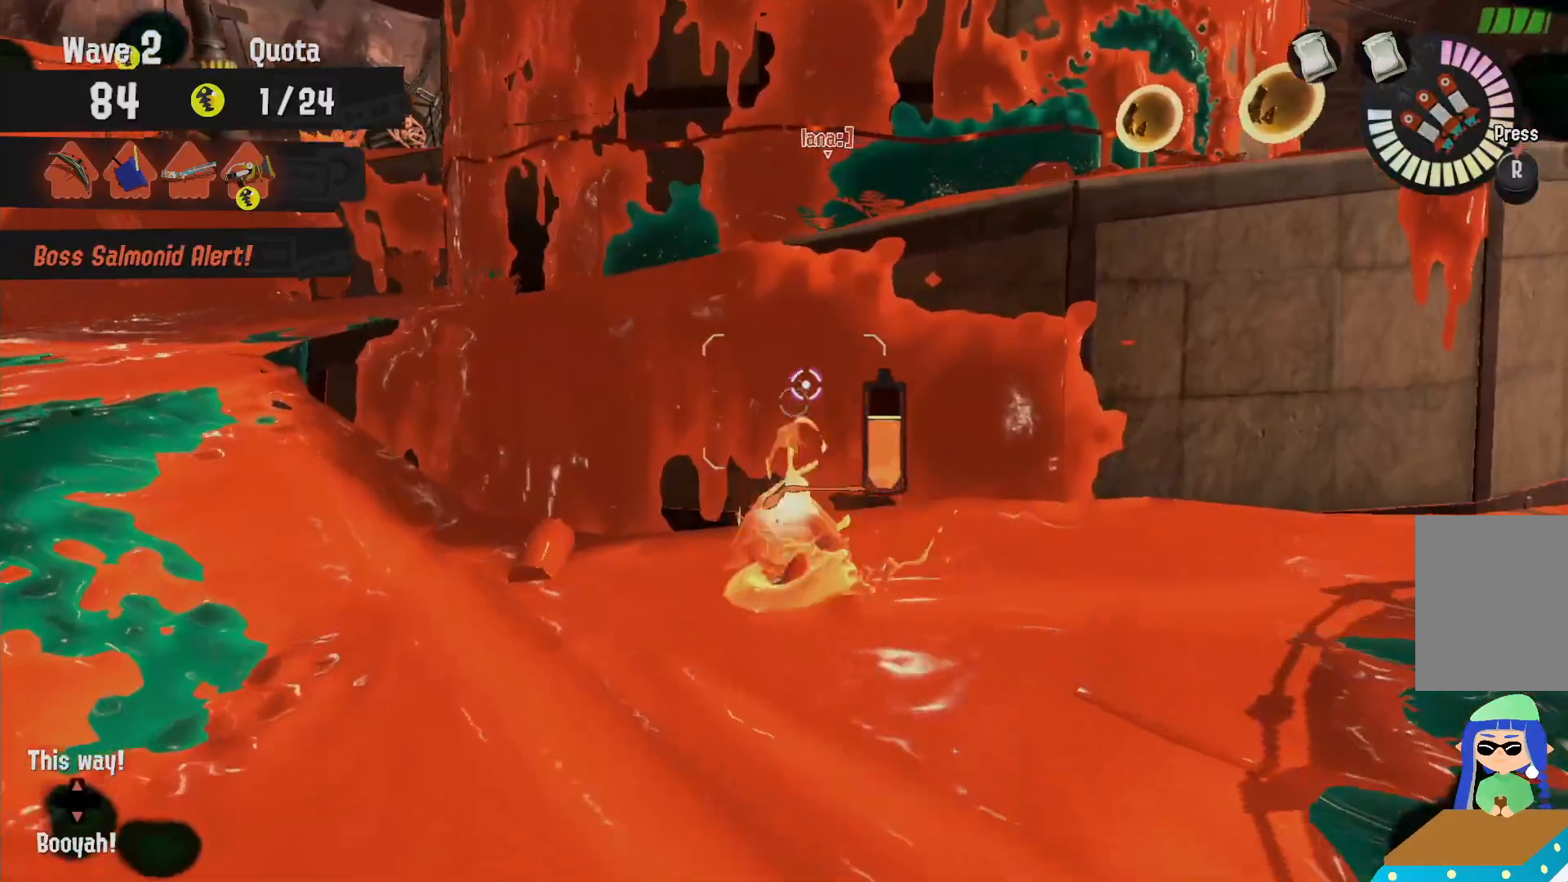
Gameplay with a controller (Nintendo layout); each line is a JSON object with the inputs held at the frame after it (dt_ms = milliseconds from this image to that frame). "events" lists button and stick changes between this image and that frame as [ms after this image, input, new state], when the widget could be followed in between. Not read: DPAD_LEFT L3 R3 SELECT.
{"dt_ms": 500, "buttons": ["B", "R2"], "left_stick": "up", "right_stick": "center"}
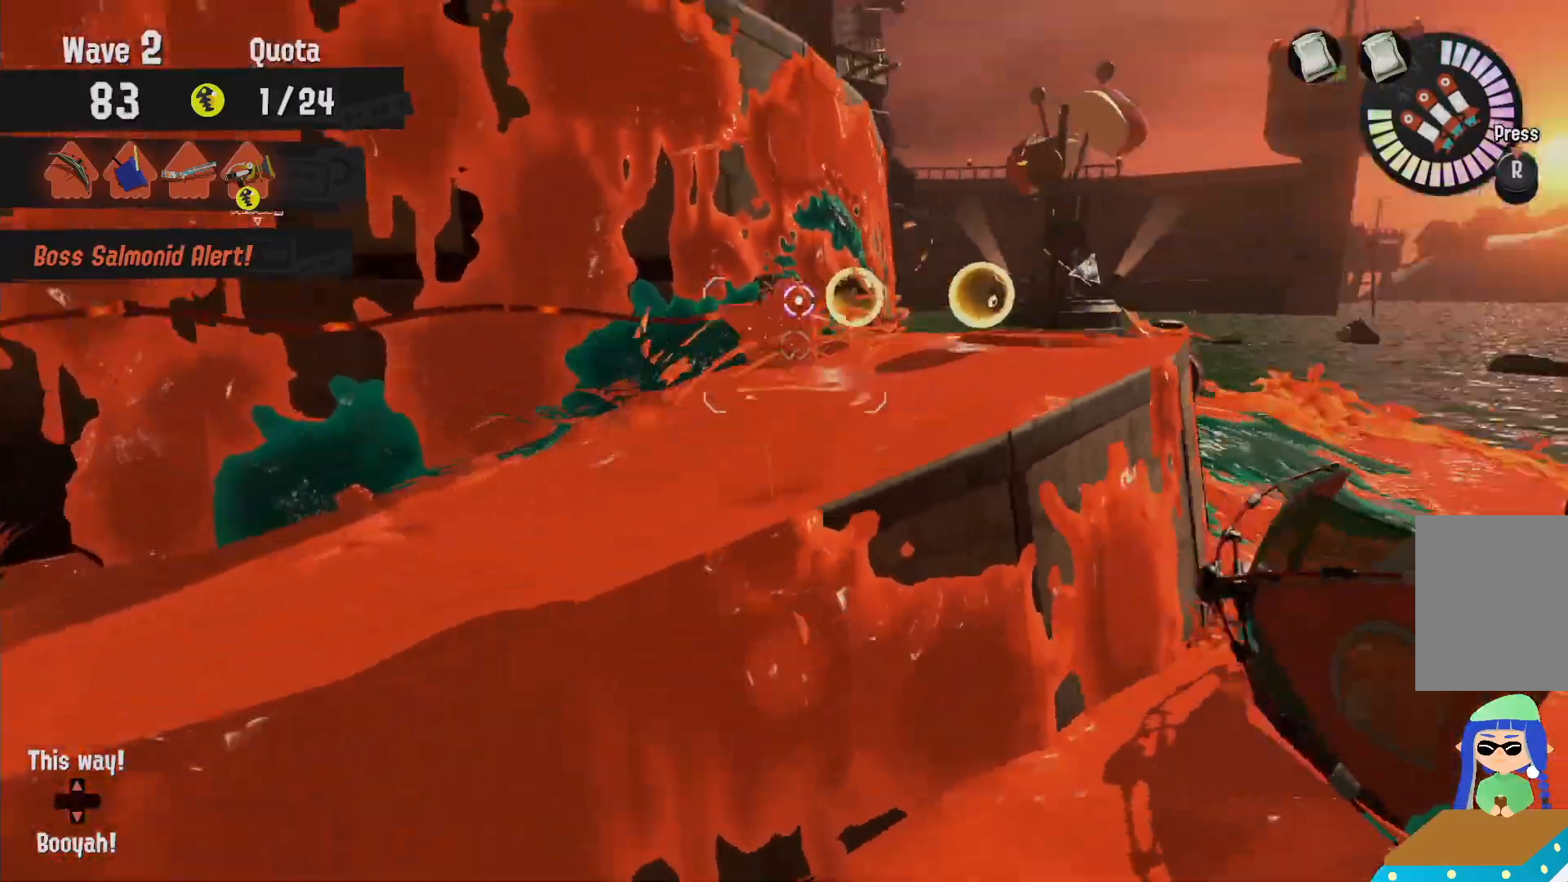
{"dt_ms": 500, "buttons": ["L2"], "left_stick": "up-right", "right_stick": "center", "events": [[100, "B", "up"], [317, "L2", "down"], [367, "R2", "up"], [400, "left_stick", "up-right"]]}
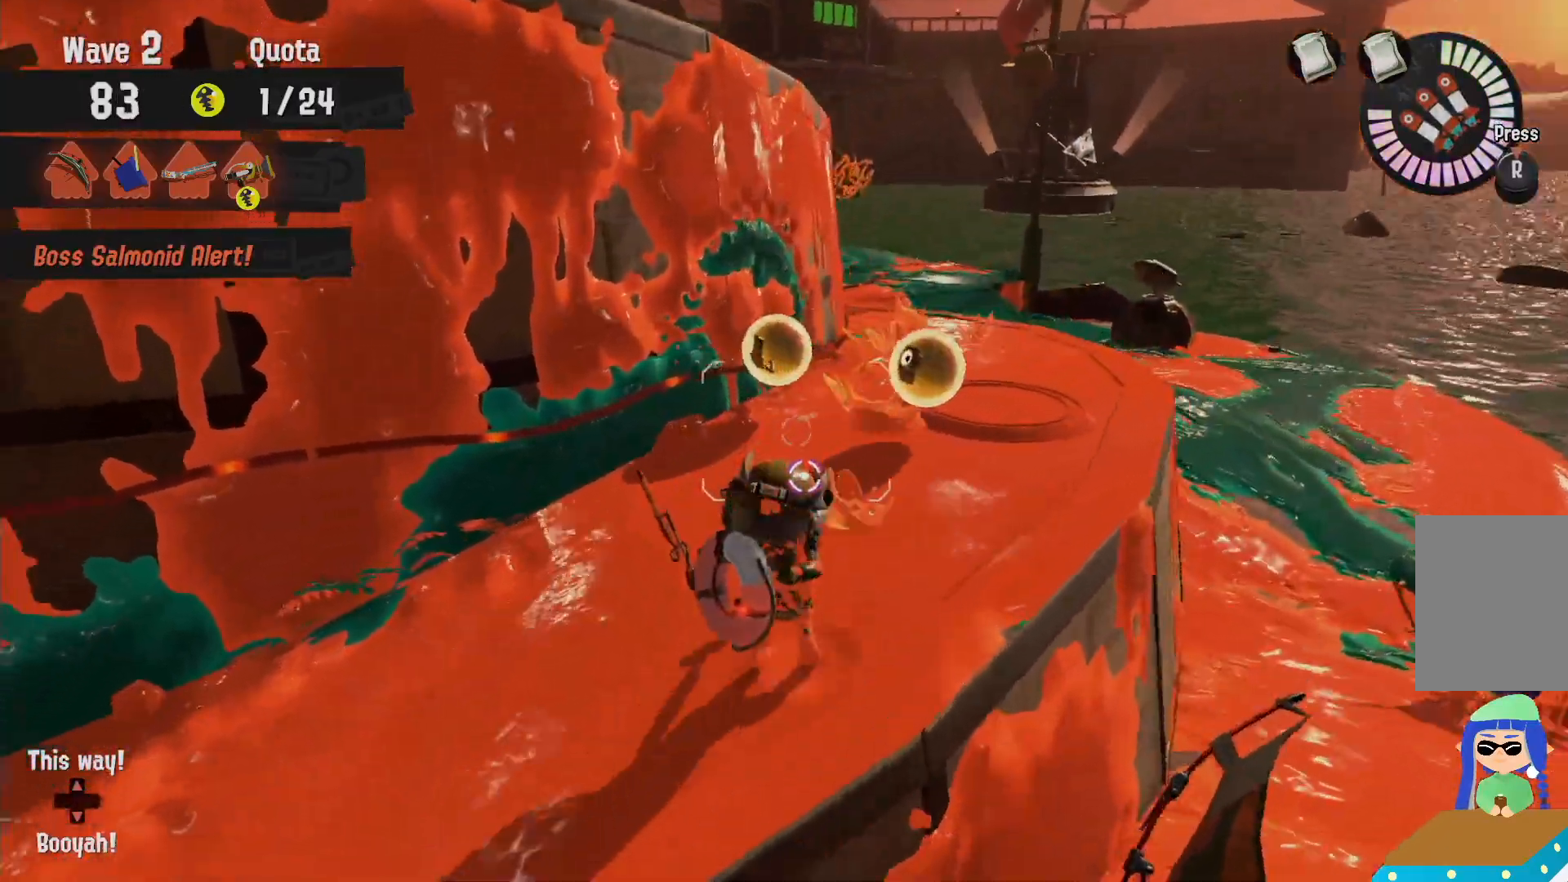
{"dt_ms": 500, "buttons": ["L2"], "left_stick": "up", "right_stick": "center"}
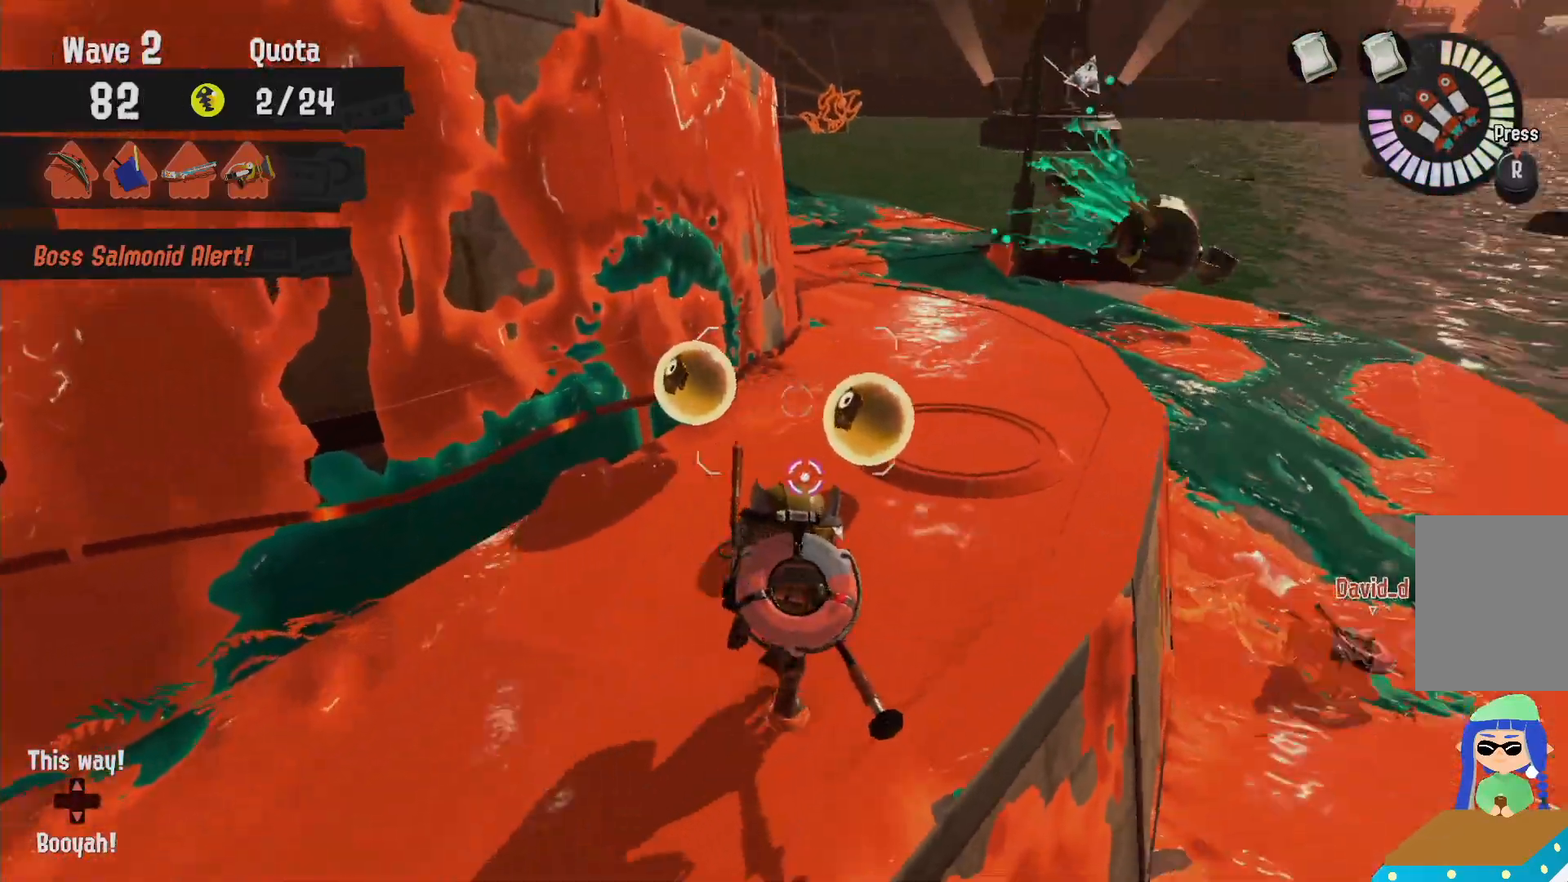
{"dt_ms": 500, "buttons": ["L2"], "left_stick": "up", "right_stick": "center", "events": [[33, "right_stick", "right"], [133, "right_stick", "center"]]}
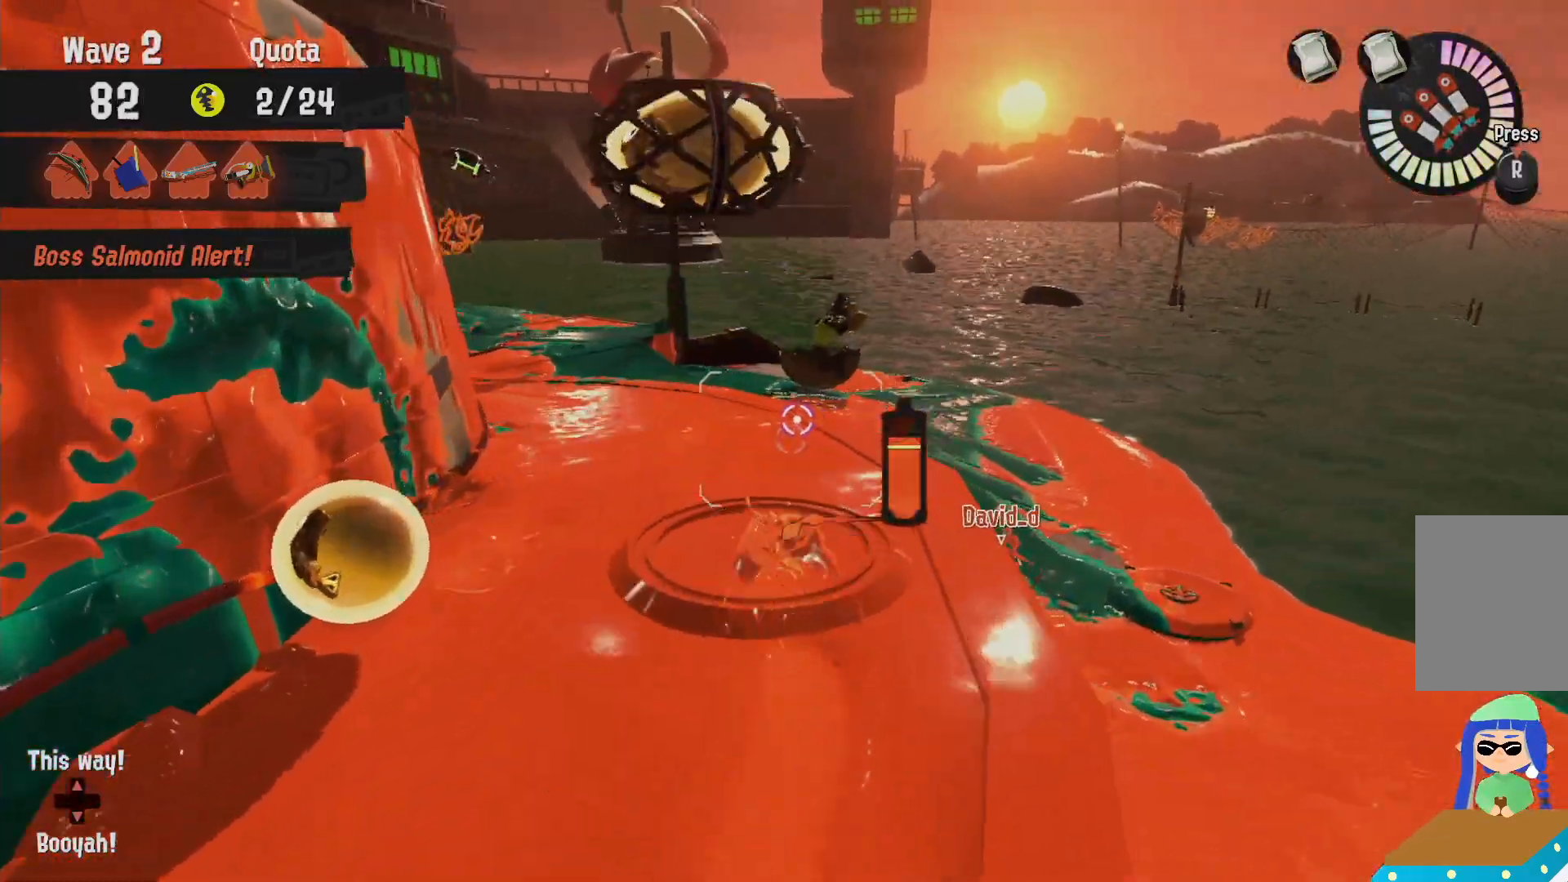
{"dt_ms": 500, "buttons": ["L2"], "left_stick": "up", "right_stick": "center", "events": []}
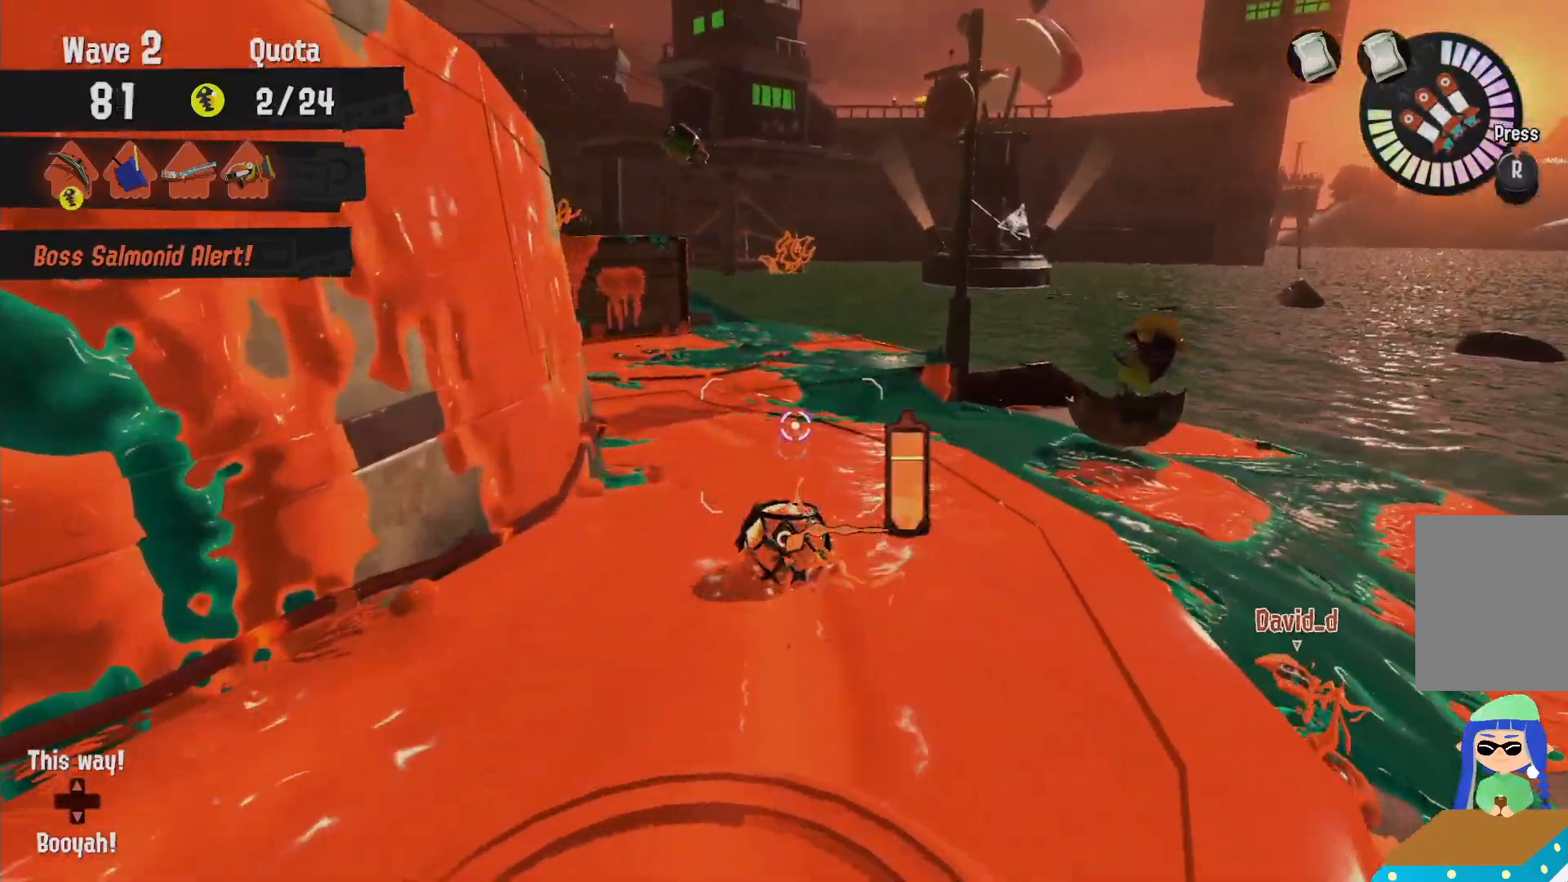
{"dt_ms": 1000, "buttons": ["L2"], "left_stick": "up", "right_stick": "center"}
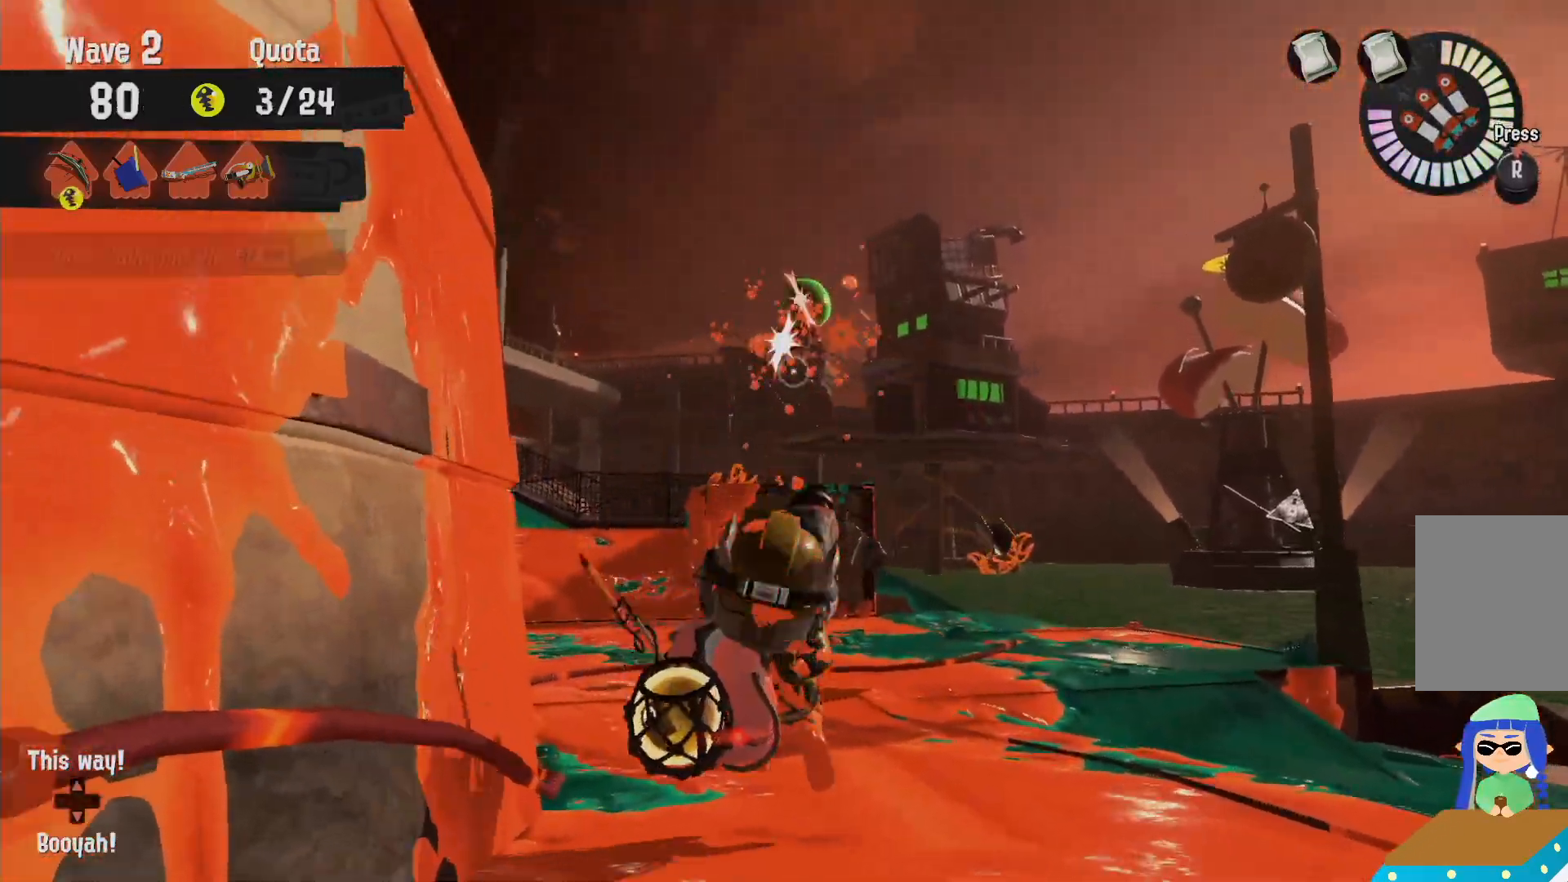
{"dt_ms": 1000, "buttons": ["L2"], "left_stick": "right", "right_stick": "center", "events": [[150, "right_stick", "left"], [267, "left_stick", "up-right"], [267, "right_stick", "center"], [450, "right_stick", "left"], [533, "right_stick", "center"], [683, "right_stick", "left"], [700, "left_stick", "right"], [833, "right_stick", "center"]]}
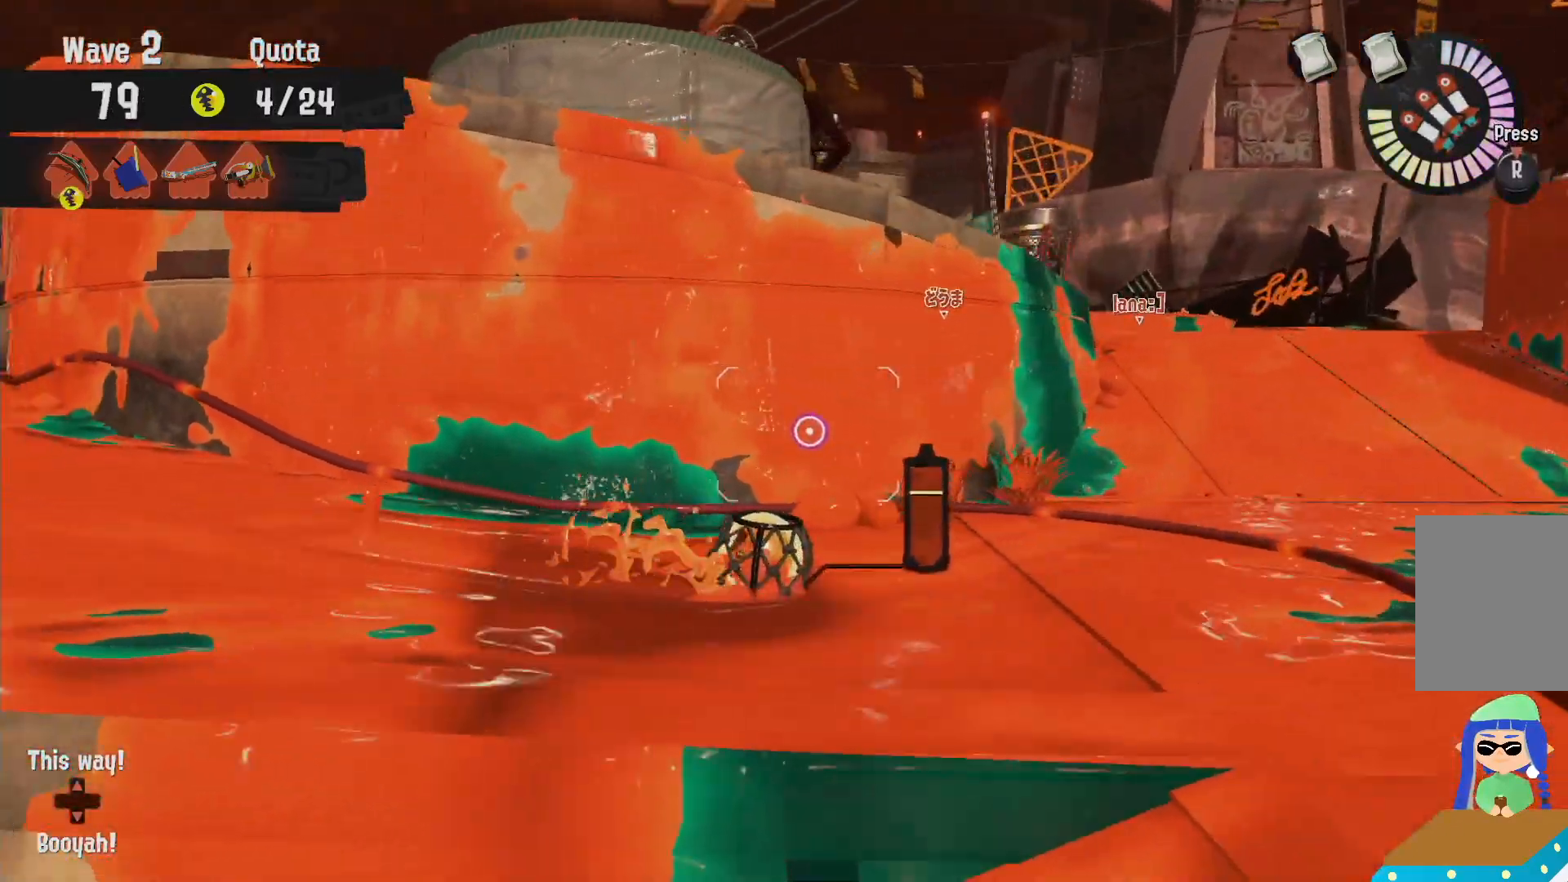
{"dt_ms": 500, "buttons": ["B", "L2"], "left_stick": "up", "right_stick": "center"}
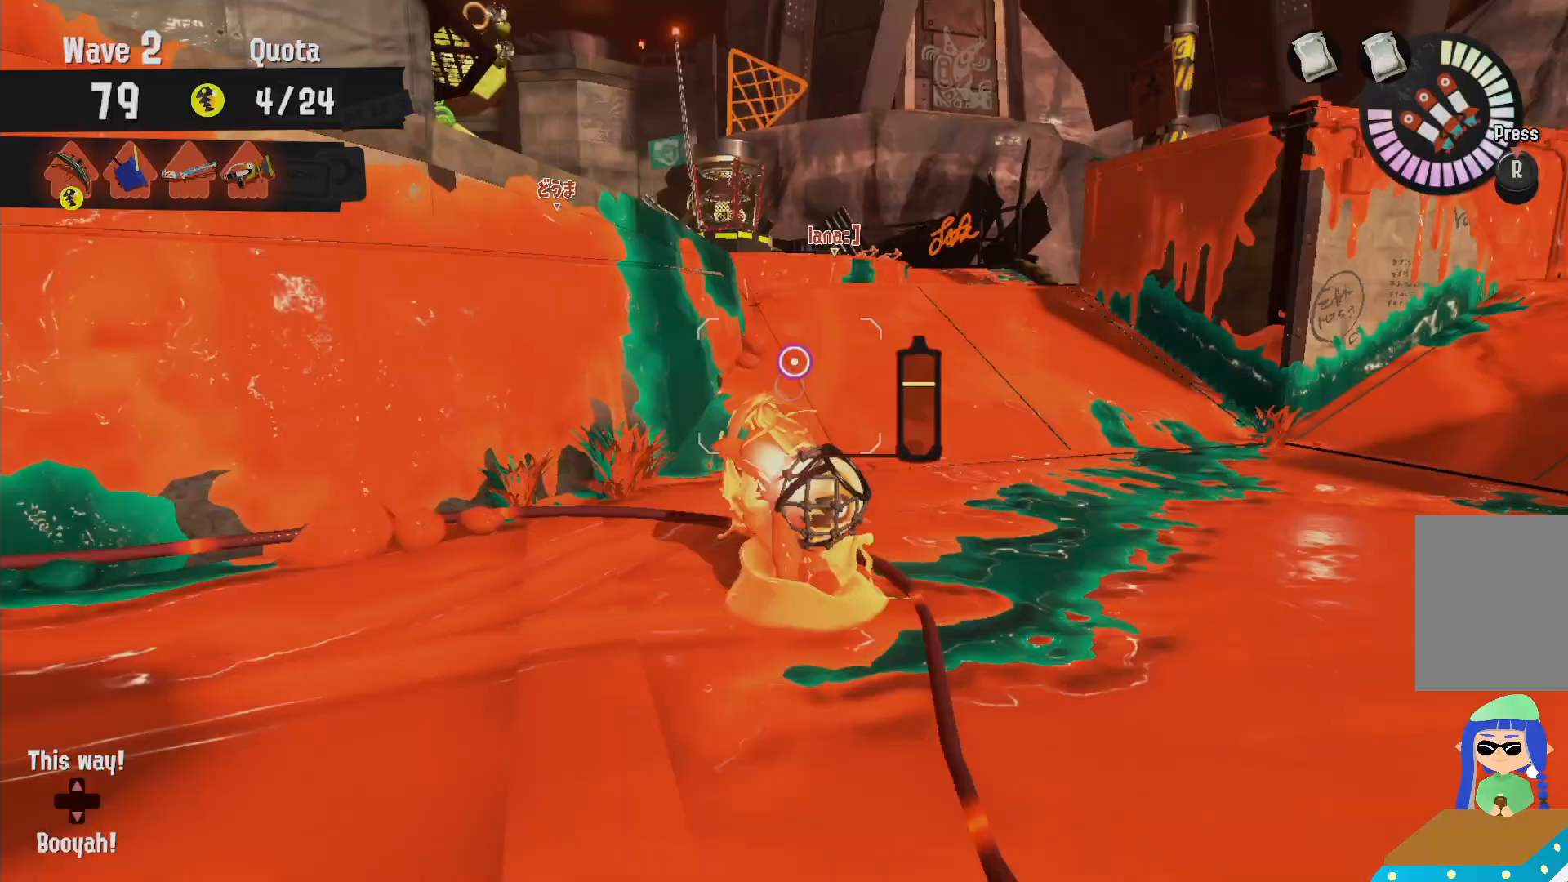
{"dt_ms": 500, "buttons": ["L2"], "left_stick": "up-right", "right_stick": "left", "events": [[217, "B", "up"], [383, "left_stick", "up-right"], [467, "right_stick", "left"]]}
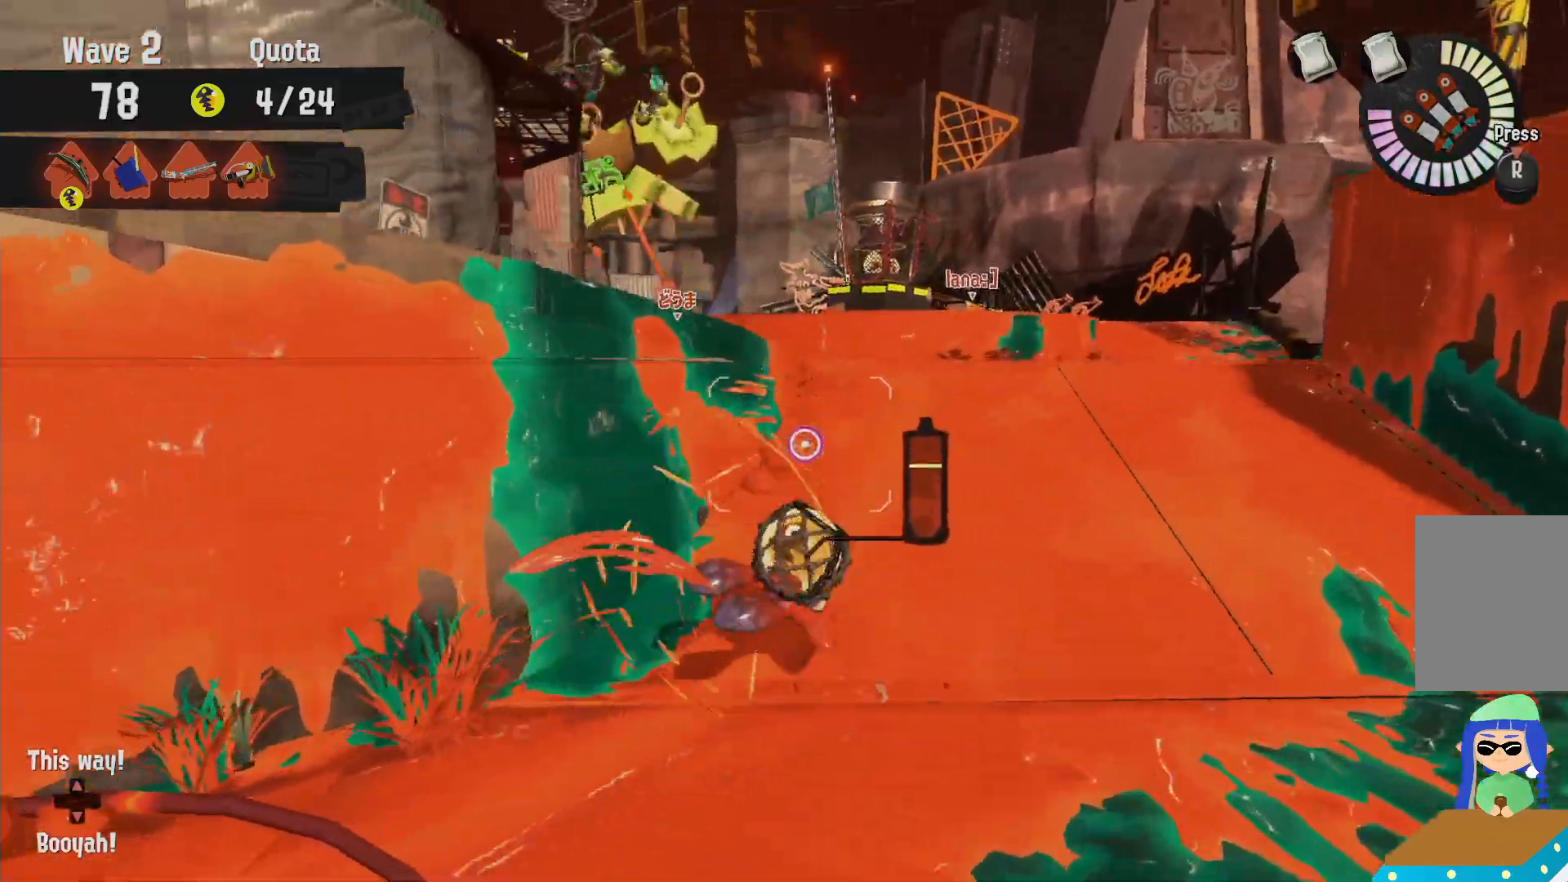
{"dt_ms": 500, "buttons": ["L2"], "left_stick": "up-right", "right_stick": "center", "events": [[133, "right_stick", "center"]]}
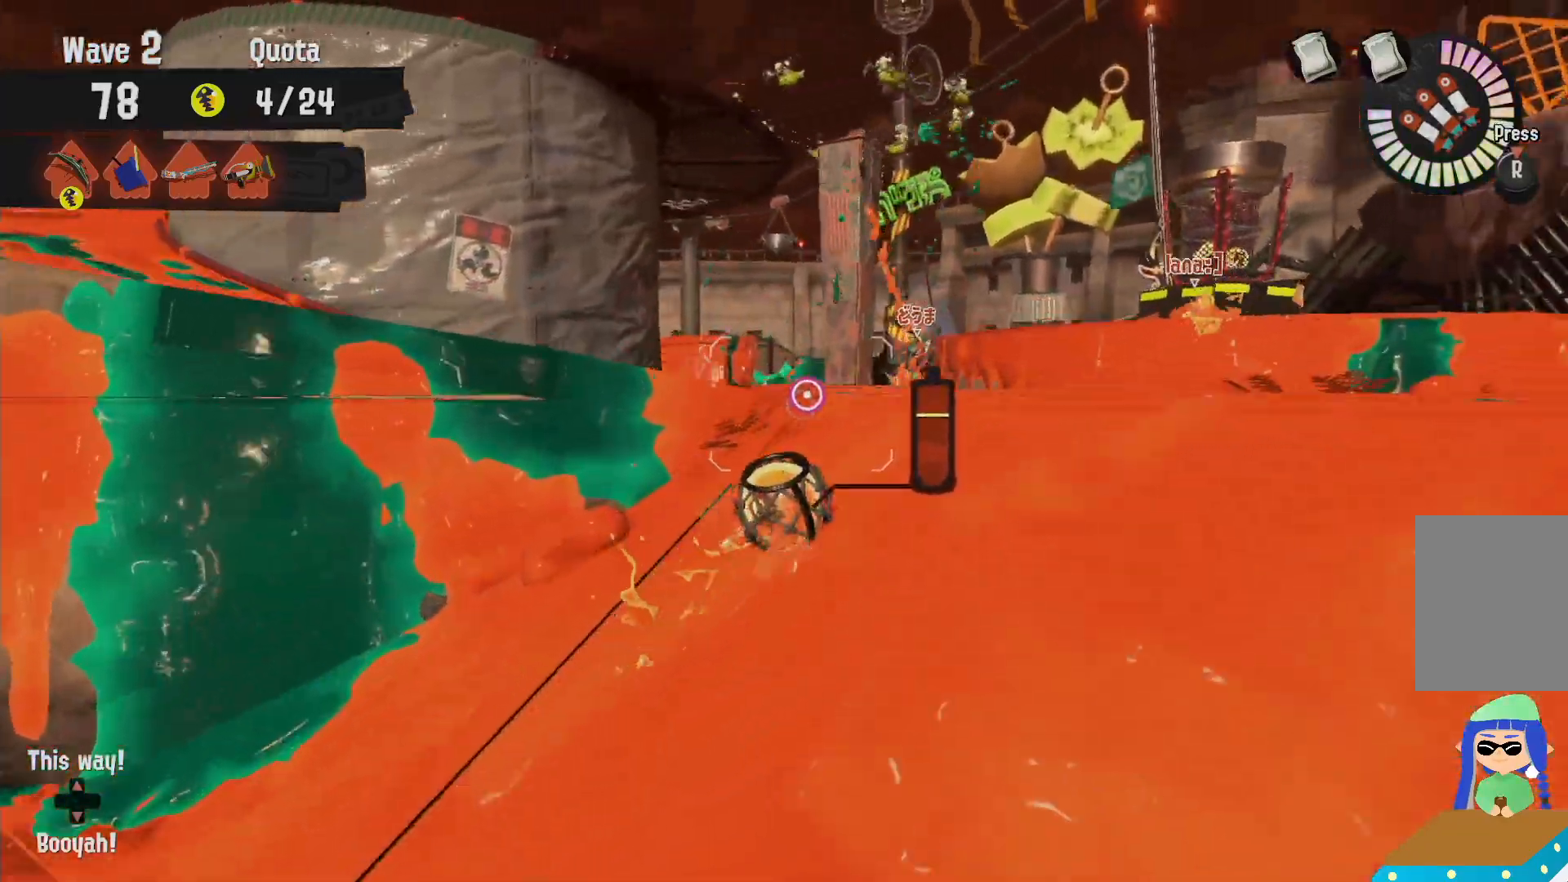
{"dt_ms": 500, "buttons": ["L2"], "left_stick": "up-right", "right_stick": "center", "events": []}